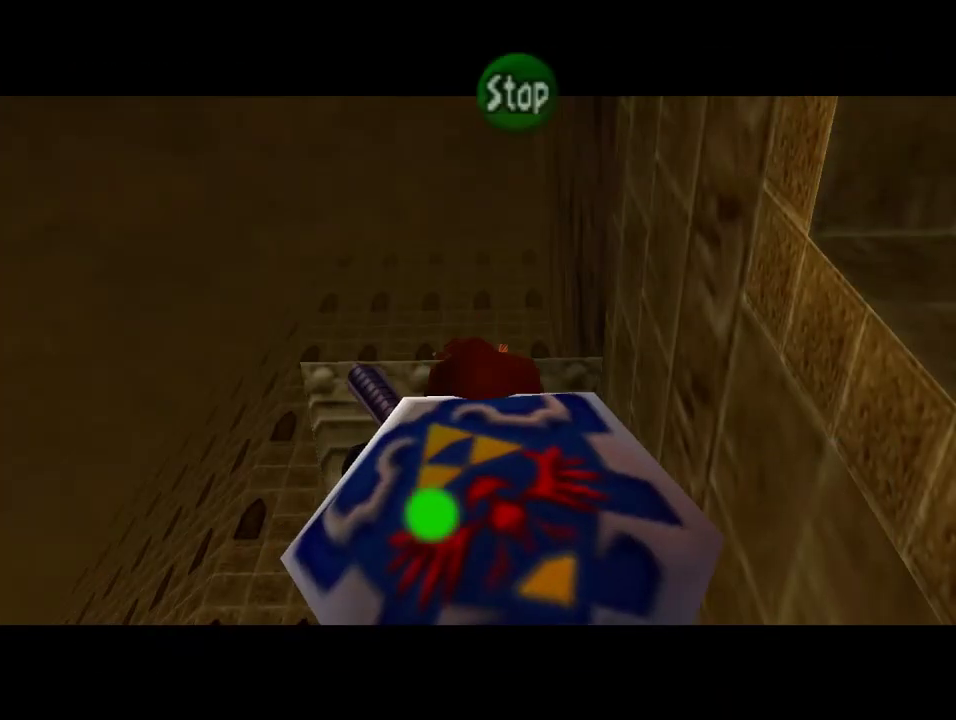
Gameplay with a controller (Nintendo layout); each line is a JSON object with the inputs held at the frame after it (dt_ms = milliseconds from this image to that frame). "events" lists button and stick changes between this image and that frame as [ms after this image, input, new state], when the widget could be followed in between. Not read: L1 L3 R1 R3.
{"dt_ms": 500, "buttons": [], "left_stick": "center", "events": []}
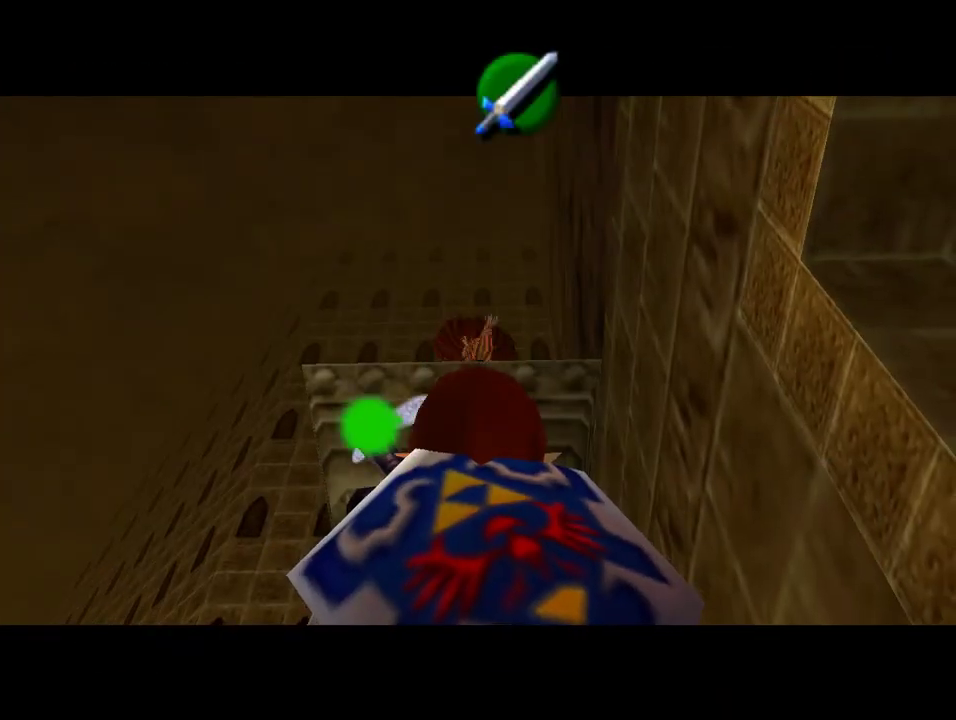
{"dt_ms": 500, "buttons": [], "left_stick": "center", "events": []}
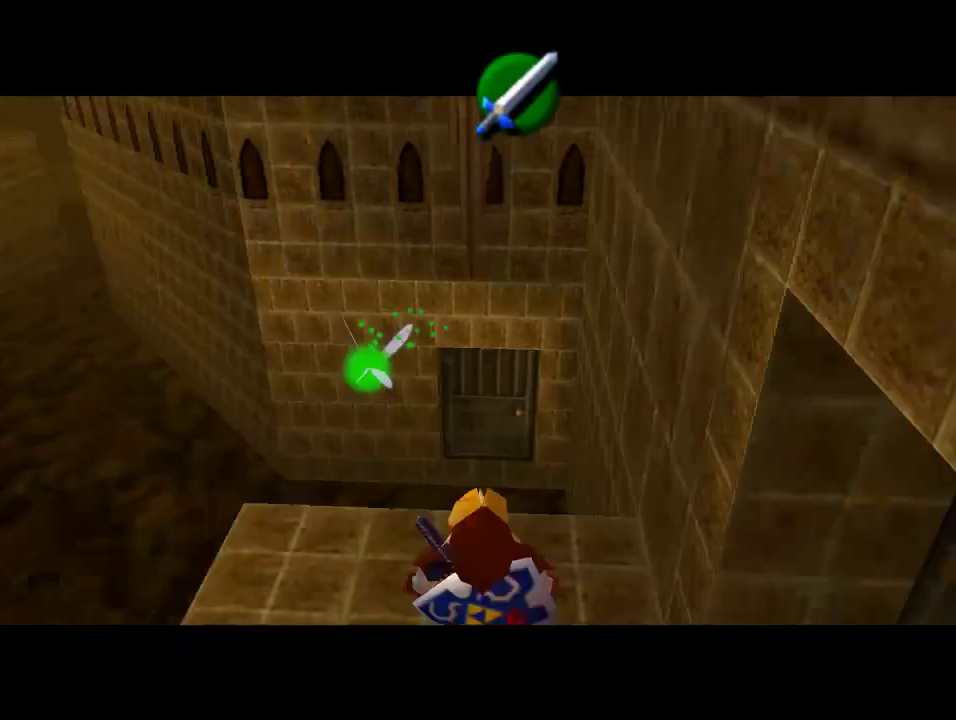
{"dt_ms": 500, "buttons": ["Z"], "left_stick": "center", "events": [[400, "Z", "down"]]}
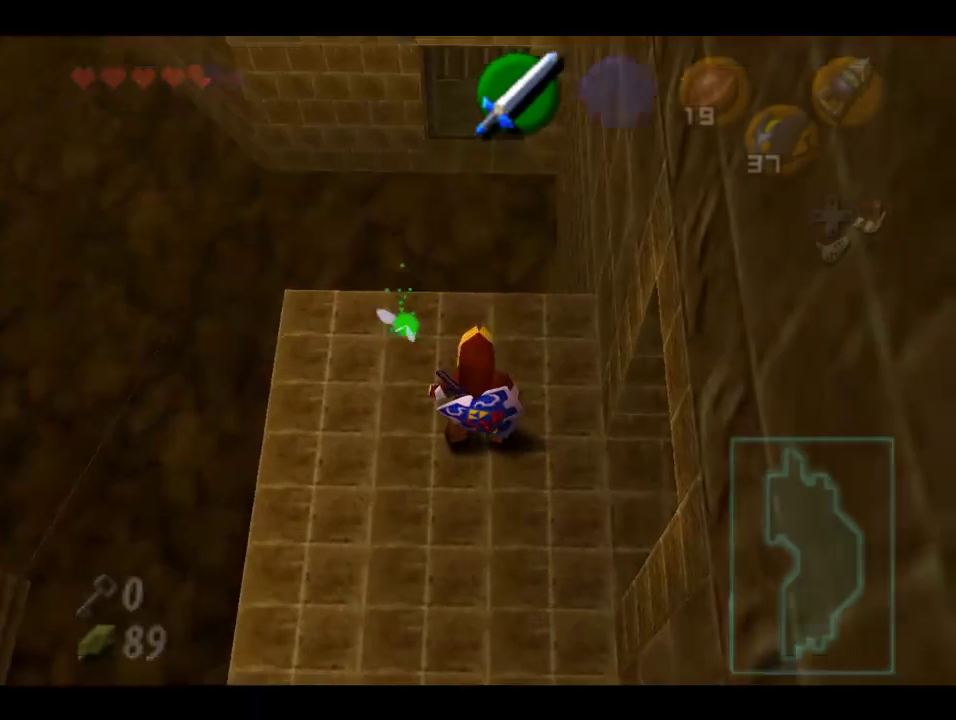
{"dt_ms": 500, "buttons": ["Z", "C_RIGHT"], "left_stick": "down", "events": [[33, "C_RIGHT", "down"], [367, "left_stick", "down"]]}
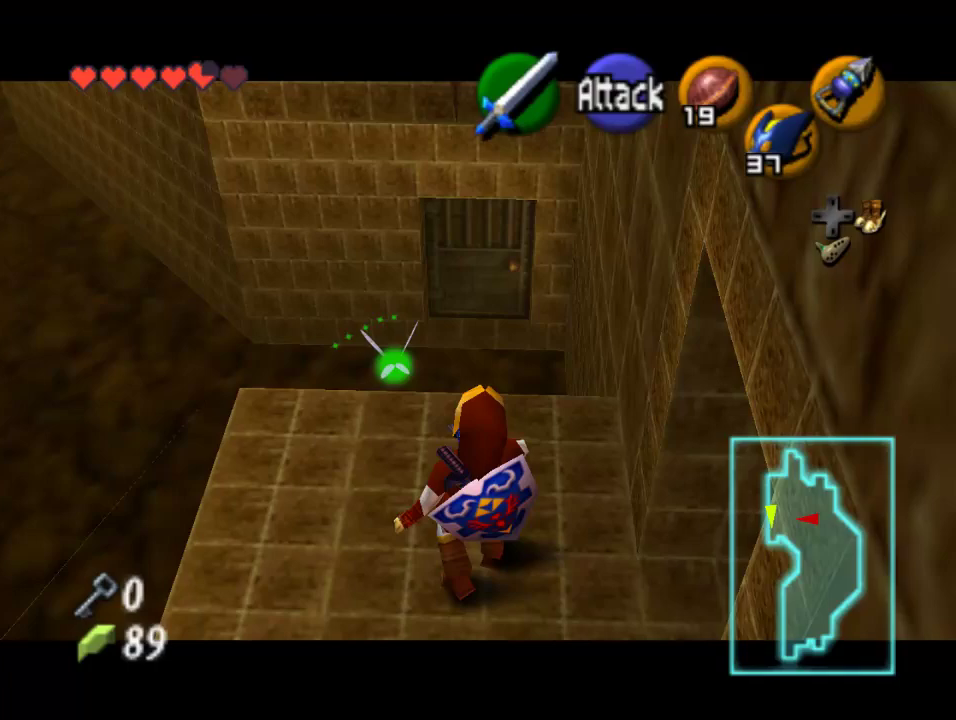
{"dt_ms": 500, "buttons": ["Z", "C_RIGHT"], "left_stick": "down", "events": []}
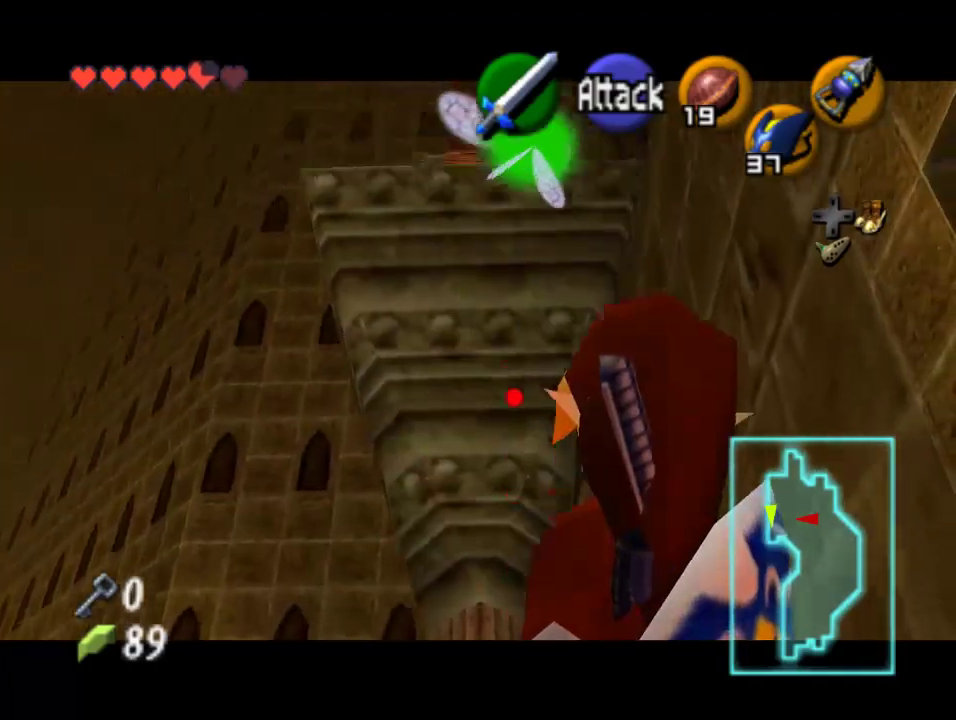
{"dt_ms": 500, "buttons": ["Z", "C_RIGHT"], "left_stick": "down", "events": []}
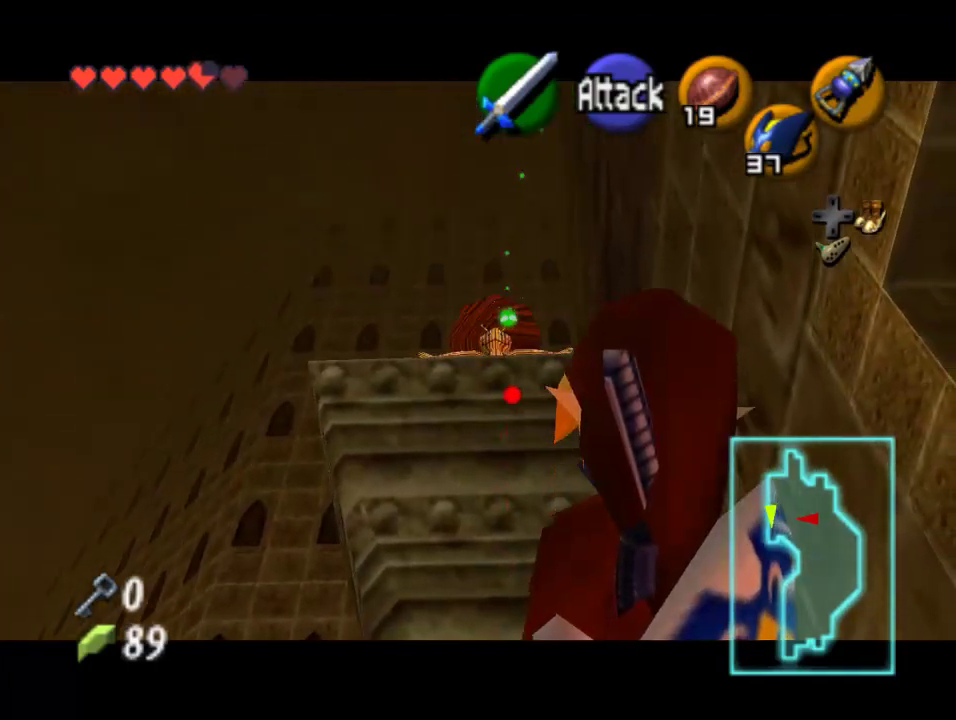
{"dt_ms": 500, "buttons": [], "left_stick": "center", "events": [[100, "C_RIGHT", "up"], [133, "Z", "up"], [133, "left_stick", "center"], [200, "Z", "down"], [367, "Z", "up"]]}
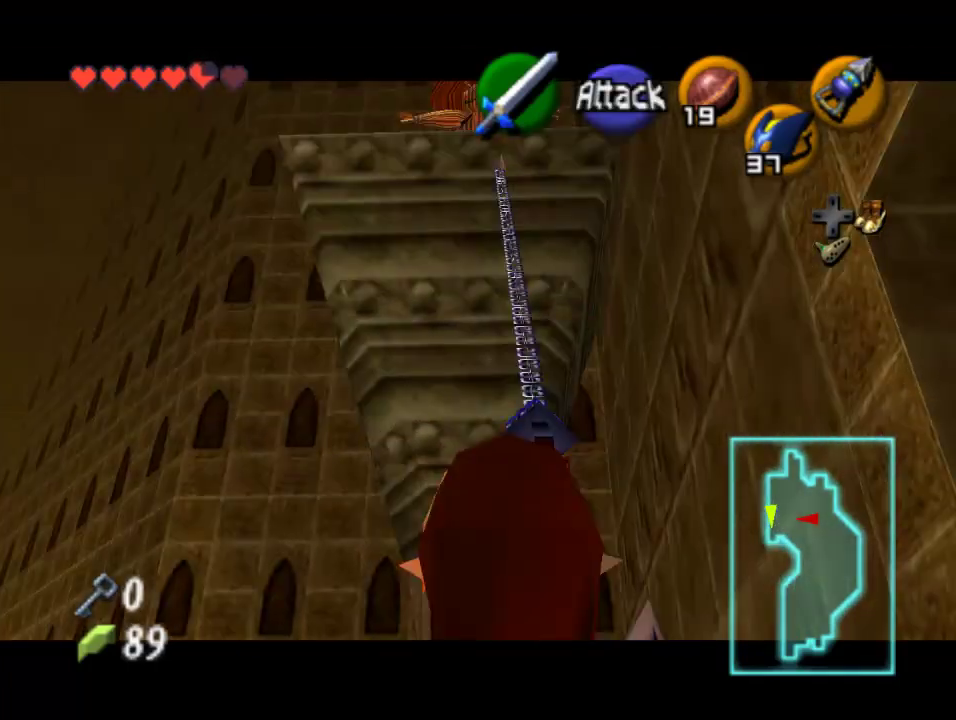
{"dt_ms": 500, "buttons": [], "left_stick": "center", "events": []}
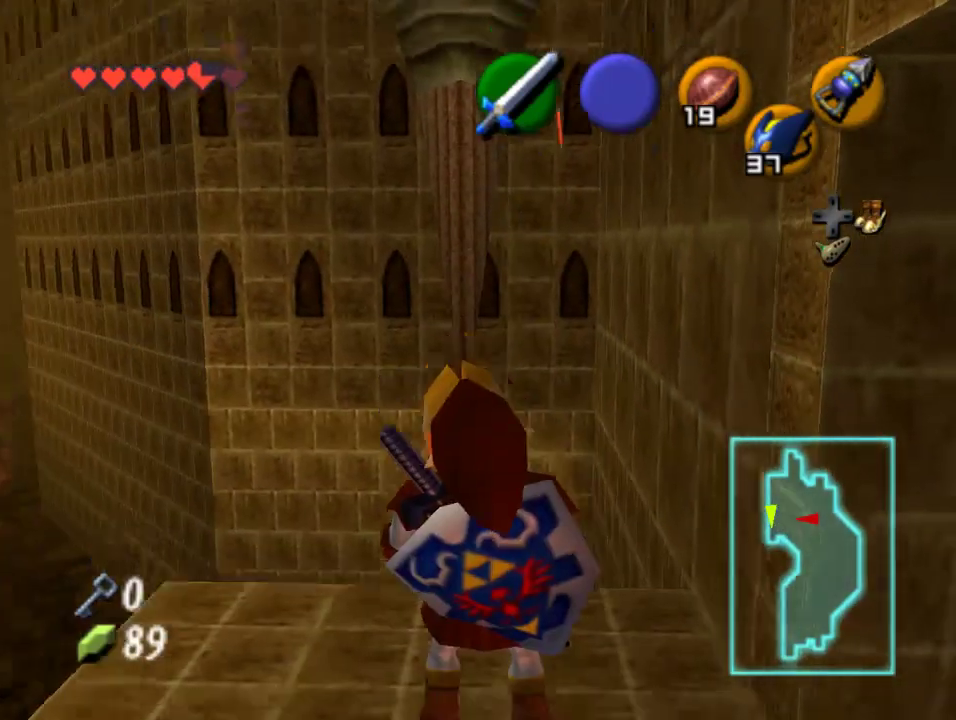
{"dt_ms": 500, "buttons": [], "left_stick": "down", "events": [[367, "left_stick", "down"]]}
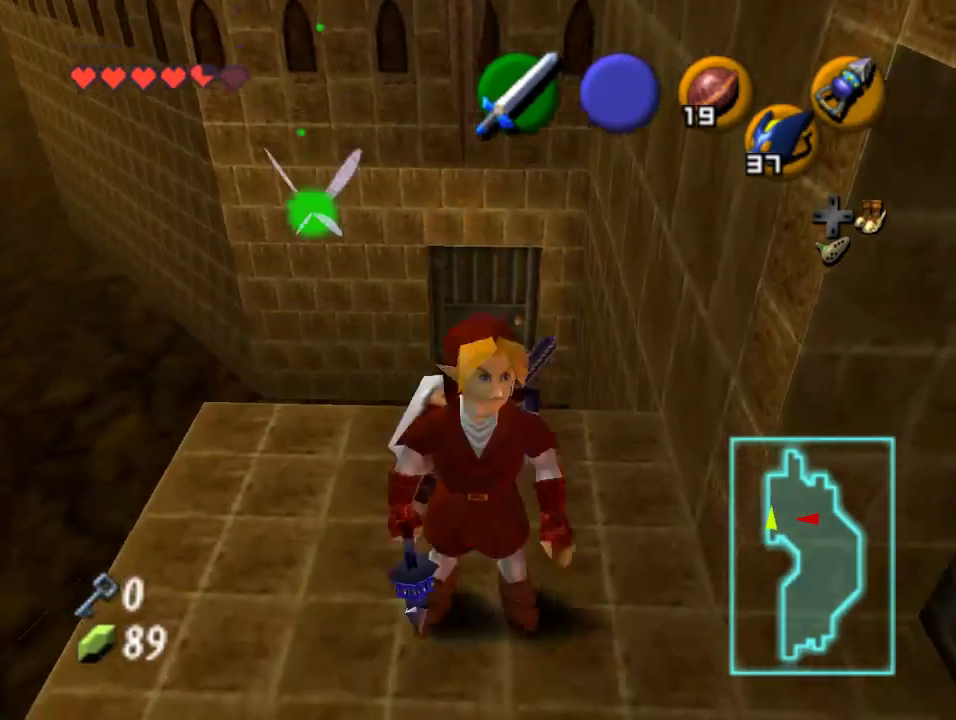
{"dt_ms": 1000, "buttons": ["Z", "C_RIGHT"], "left_stick": "down"}
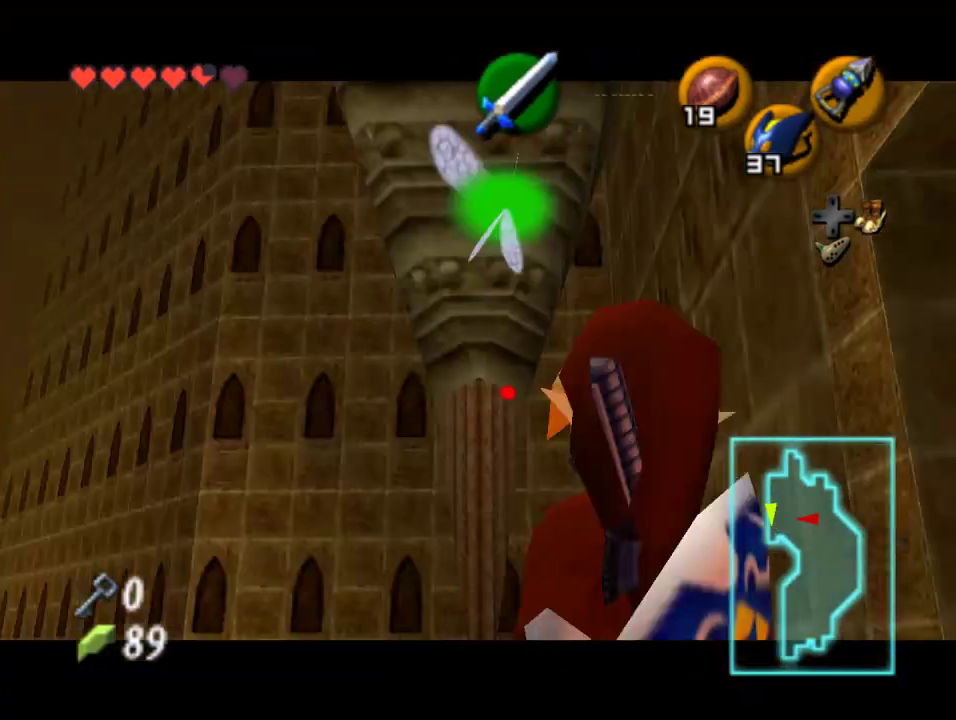
{"dt_ms": 500, "buttons": ["Z", "C_RIGHT"], "left_stick": "down", "events": []}
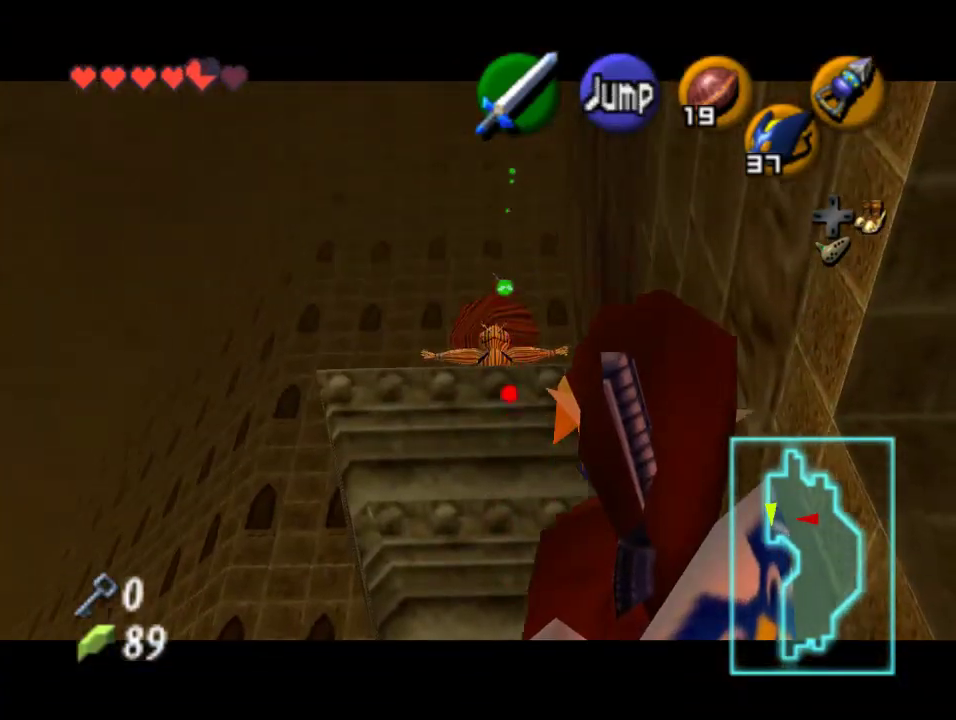
{"dt_ms": 500, "buttons": [], "left_stick": "center", "events": [[100, "C_RIGHT", "up"], [100, "Z", "up"], [100, "left_stick", "center"], [167, "Z", "down"], [333, "Z", "up"]]}
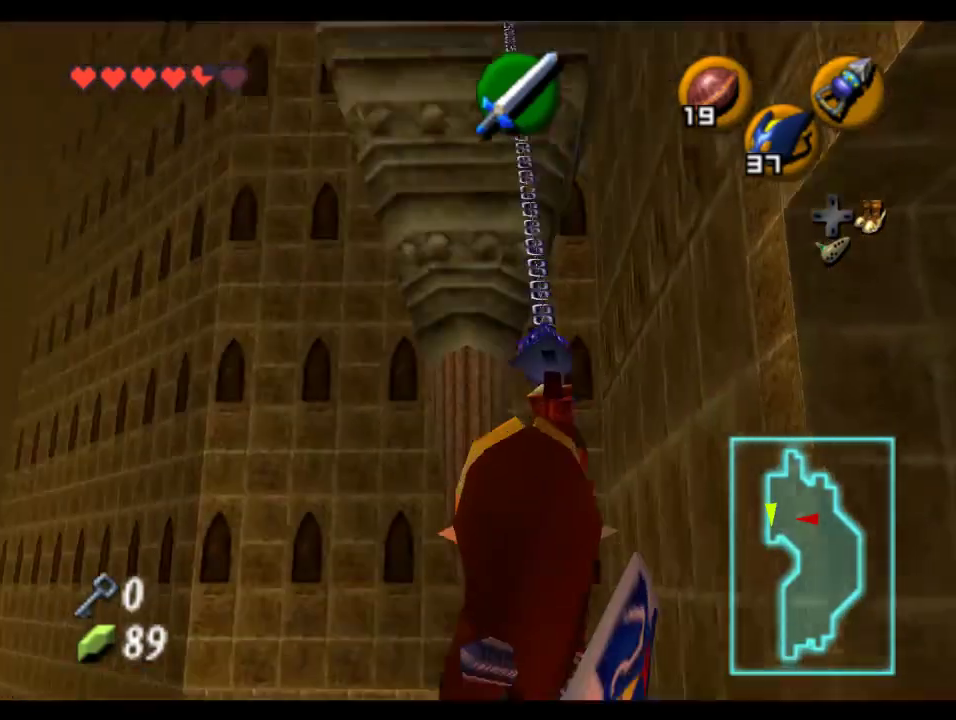
{"dt_ms": 500, "buttons": [], "left_stick": "center", "events": []}
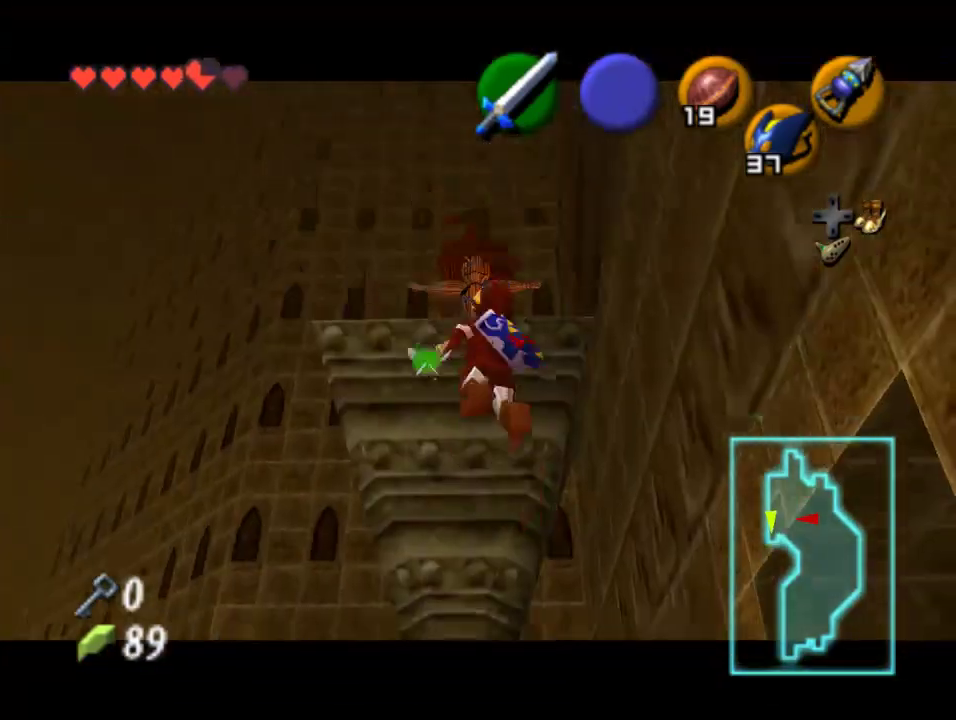
{"dt_ms": 500, "buttons": [], "left_stick": "center", "events": []}
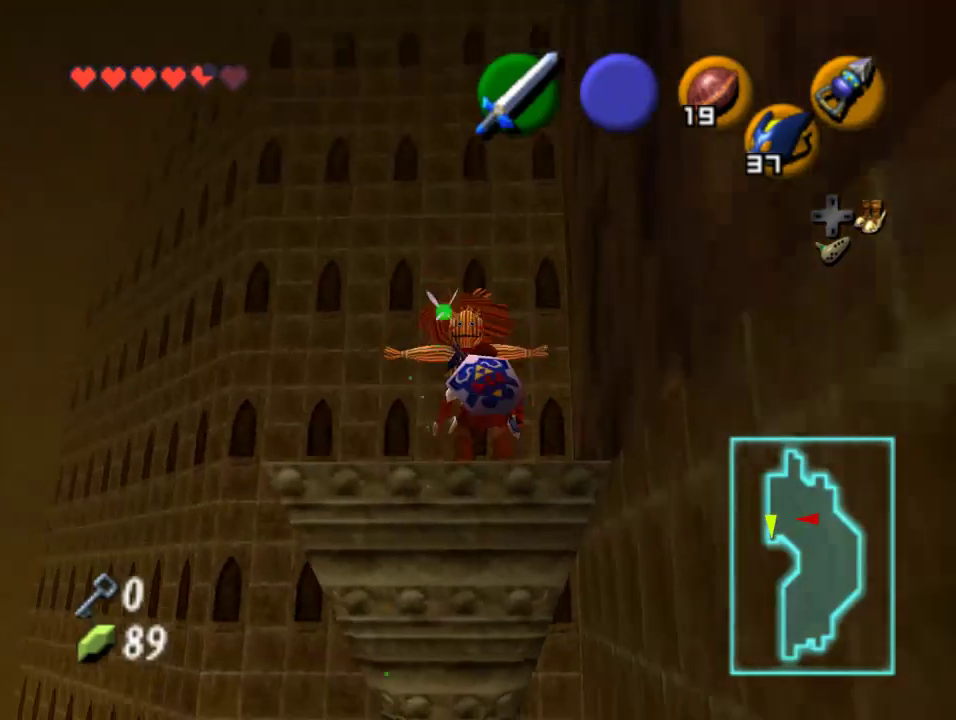
{"dt_ms": 500, "buttons": [], "left_stick": "down", "events": [[67, "left_stick", "up-right"], [200, "left_stick", "up"], [333, "left_stick", "center"], [400, "left_stick", "down"]]}
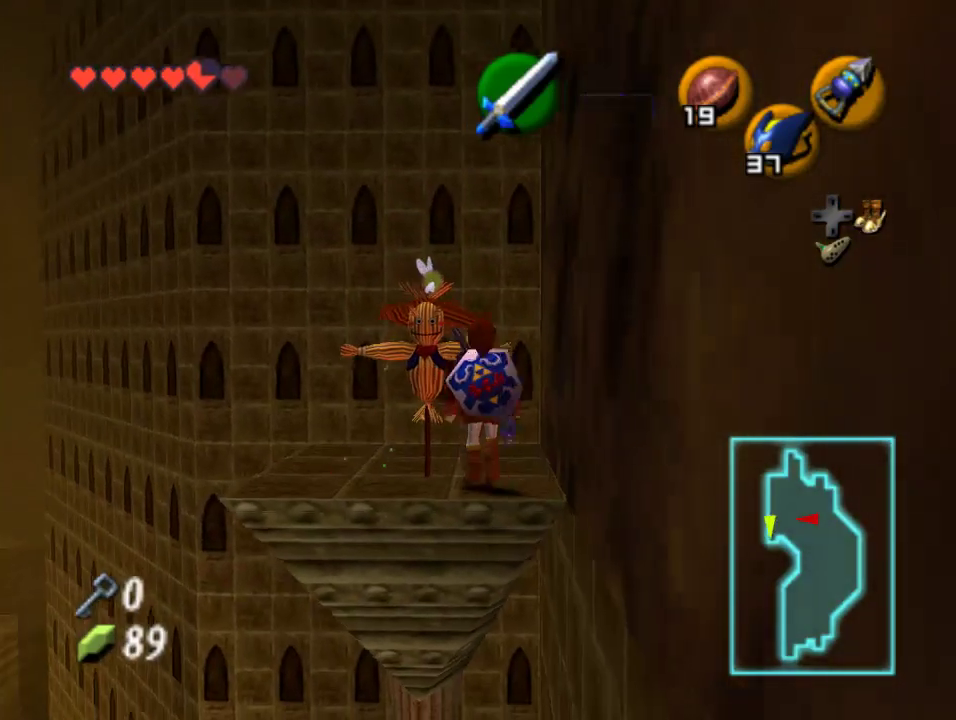
{"dt_ms": 500, "buttons": ["C_RIGHT"], "left_stick": "center", "events": [[33, "left_stick", "center"], [200, "C_RIGHT", "down"]]}
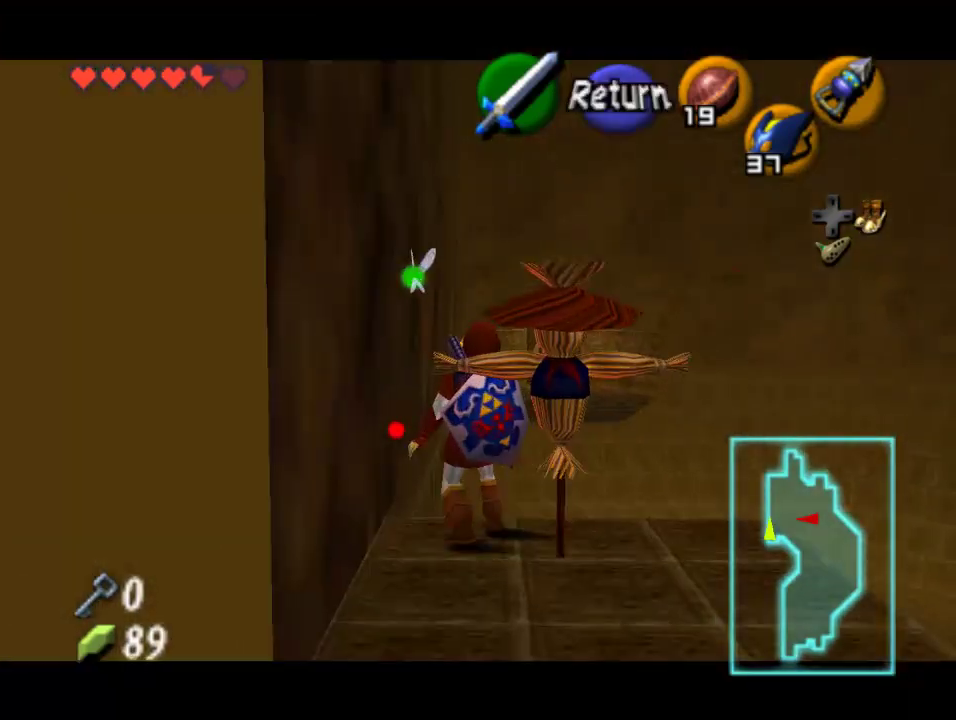
{"dt_ms": 500, "buttons": ["C_RIGHT"], "left_stick": "right", "events": [[367, "left_stick", "right"]]}
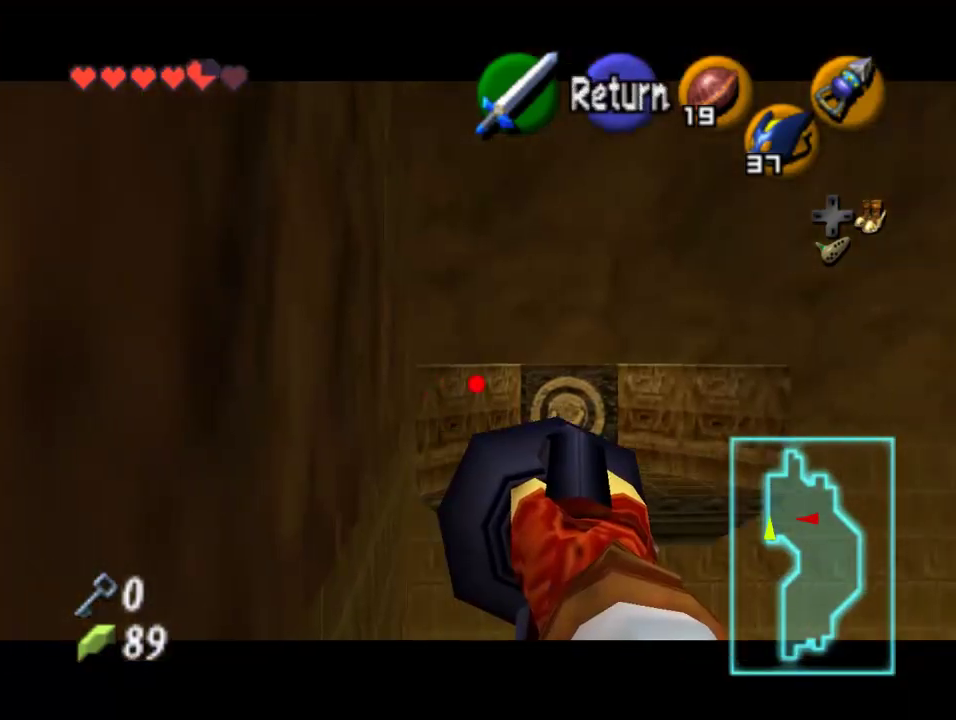
{"dt_ms": 500, "buttons": ["C_RIGHT"], "left_stick": "center", "events": [[100, "left_stick", "center"], [367, "left_stick", "left"], [500, "left_stick", "center"]]}
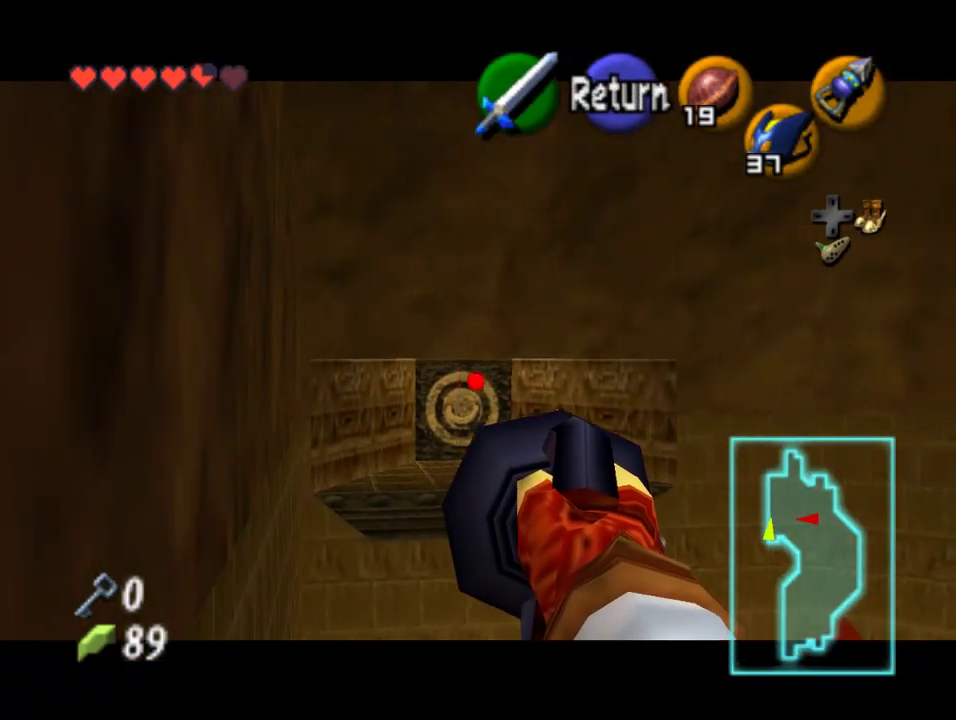
{"dt_ms": 500, "buttons": [], "left_stick": "center", "events": [[433, "C_RIGHT", "up"]]}
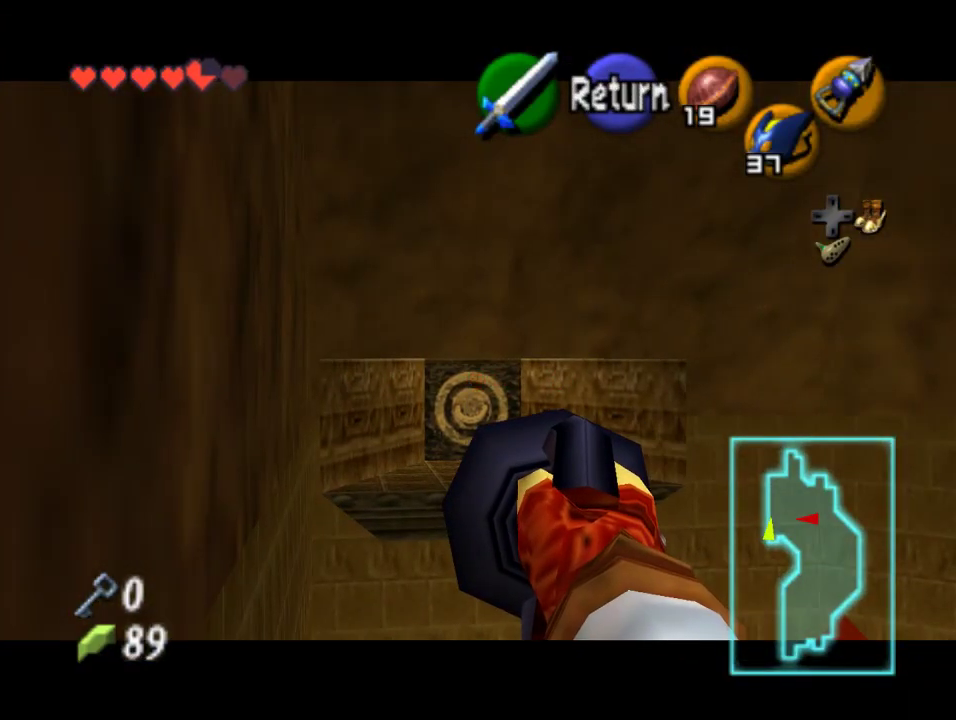
{"dt_ms": 500, "buttons": [], "left_stick": "center", "events": [[33, "Z", "down"], [267, "Z", "up"]]}
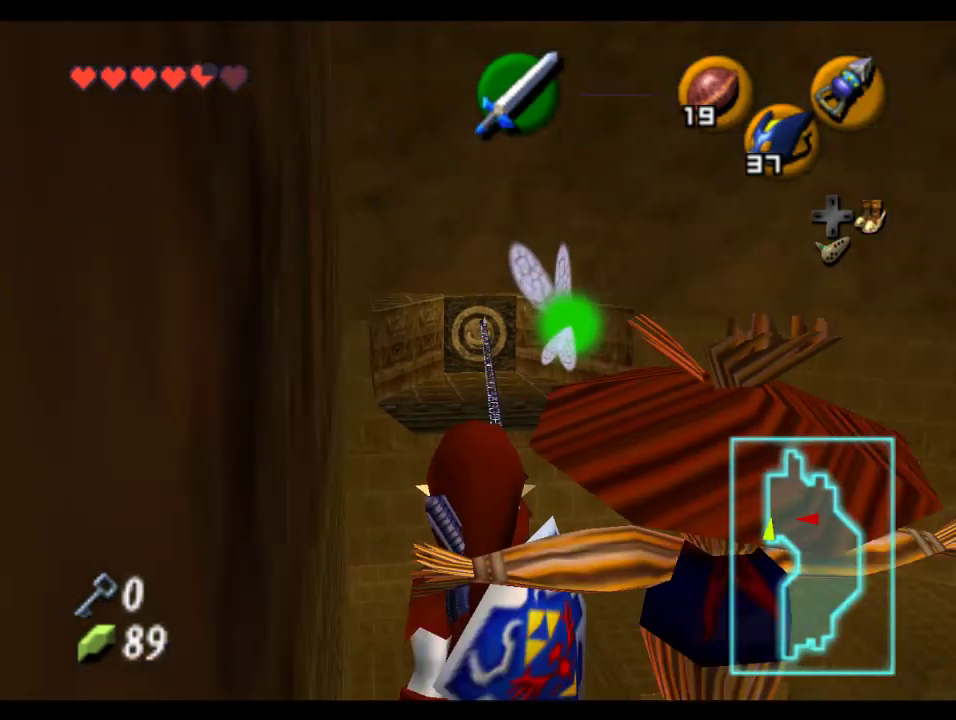
{"dt_ms": 500, "buttons": [], "left_stick": "center", "events": []}
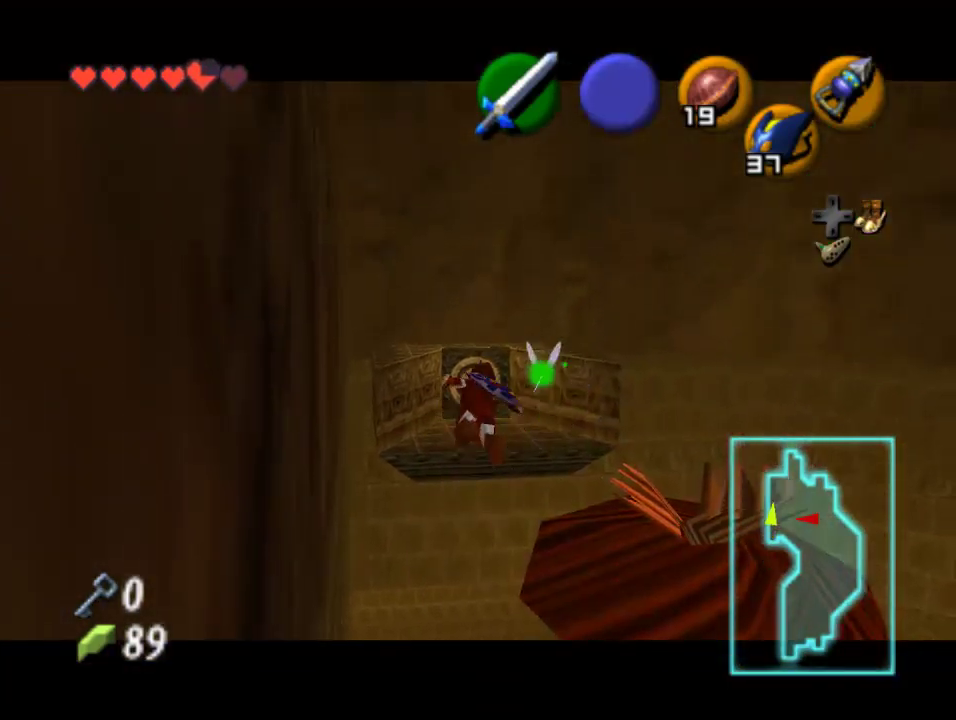
{"dt_ms": 500, "buttons": [], "left_stick": "center", "events": []}
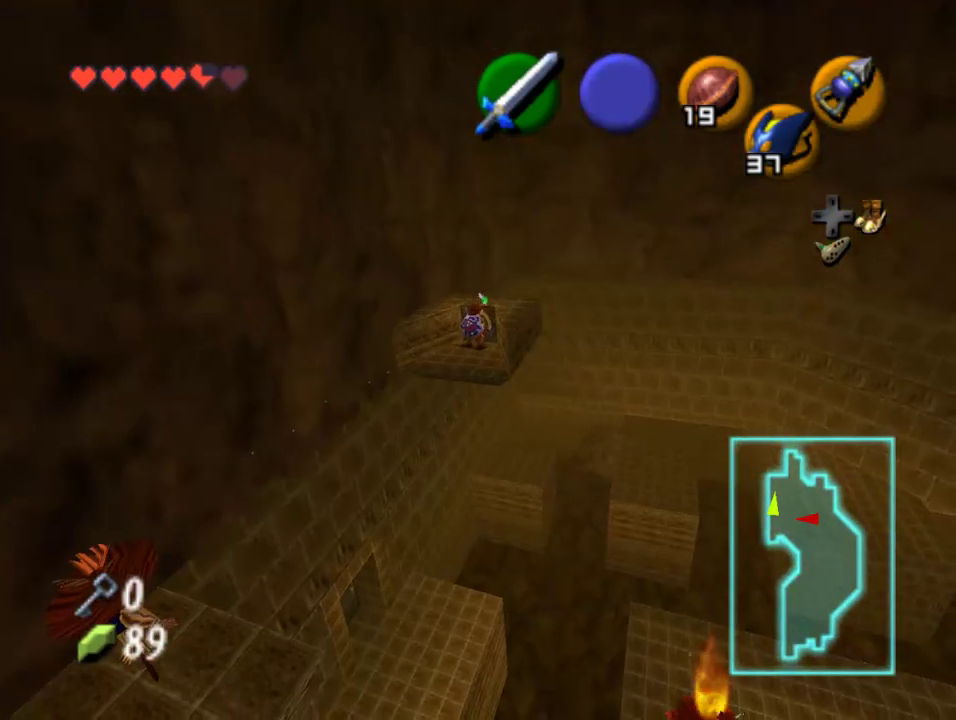
{"dt_ms": 500, "buttons": [], "left_stick": "center", "events": []}
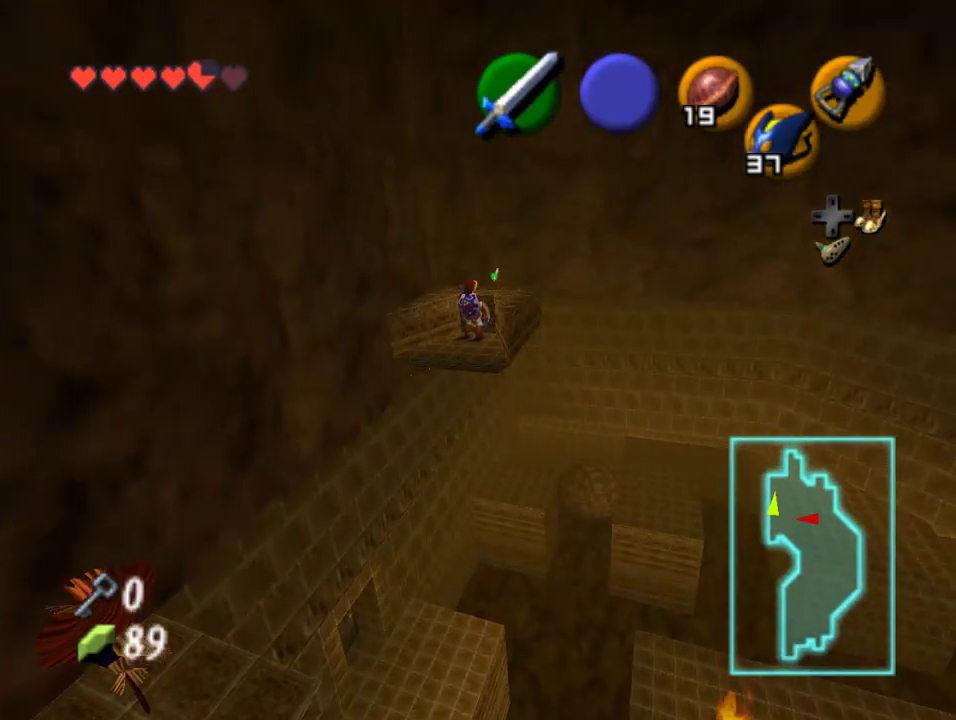
{"dt_ms": 500, "buttons": [], "left_stick": "center", "events": [[100, "left_stick", "down-left"], [200, "left_stick", "center"]]}
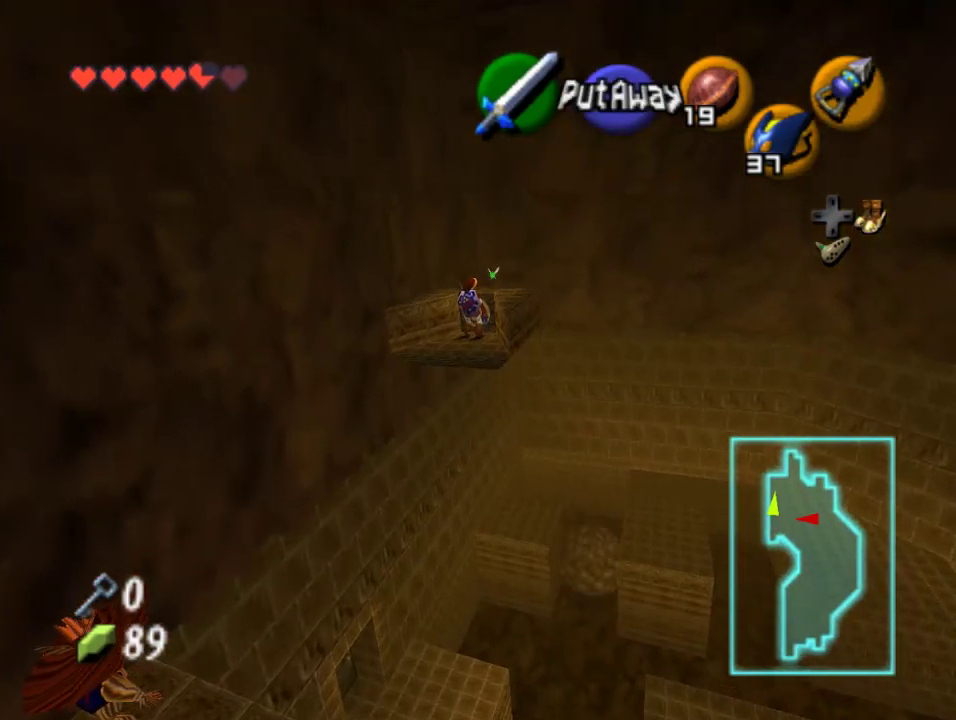
{"dt_ms": 500, "buttons": [], "left_stick": "center", "events": []}
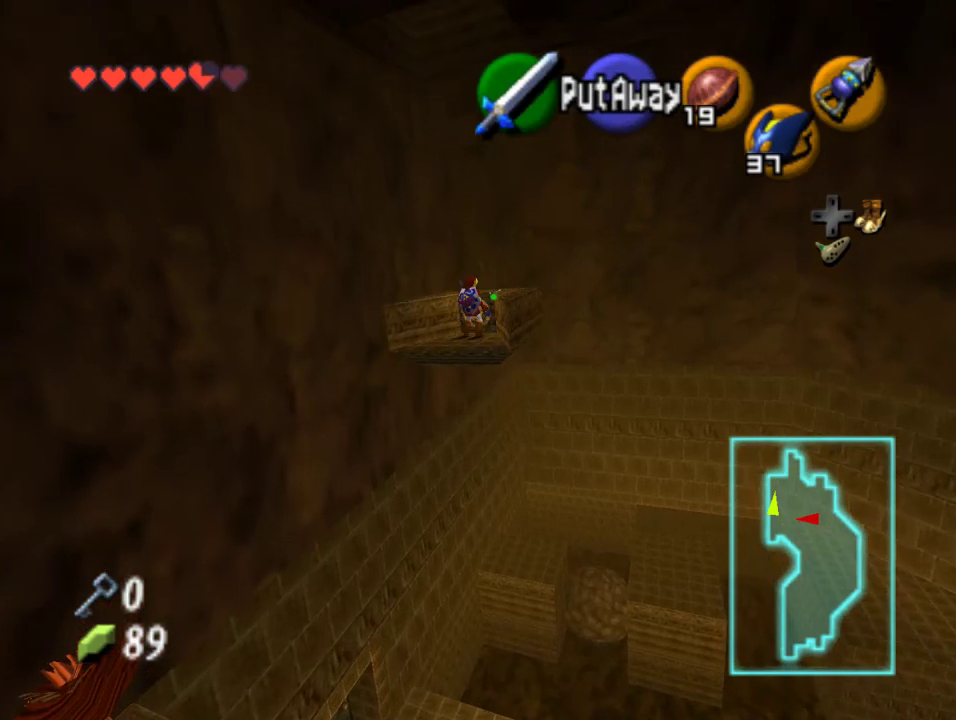
{"dt_ms": 500, "buttons": [], "left_stick": "center", "events": [[233, "left_stick", "down-left"], [300, "left_stick", "center"]]}
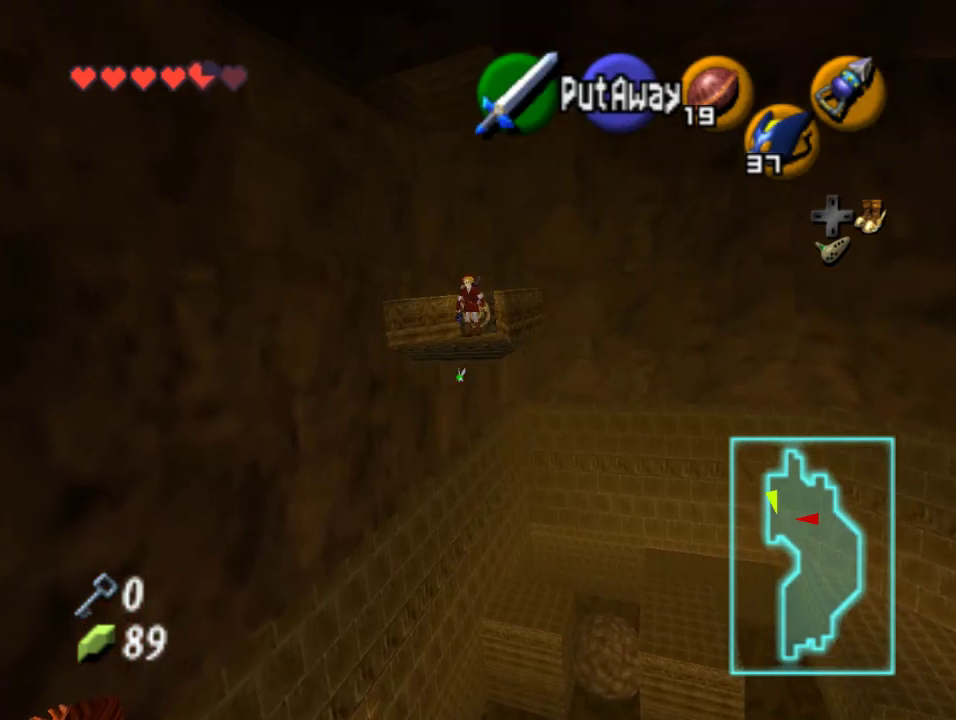
{"dt_ms": 500, "buttons": [], "left_stick": "center", "events": []}
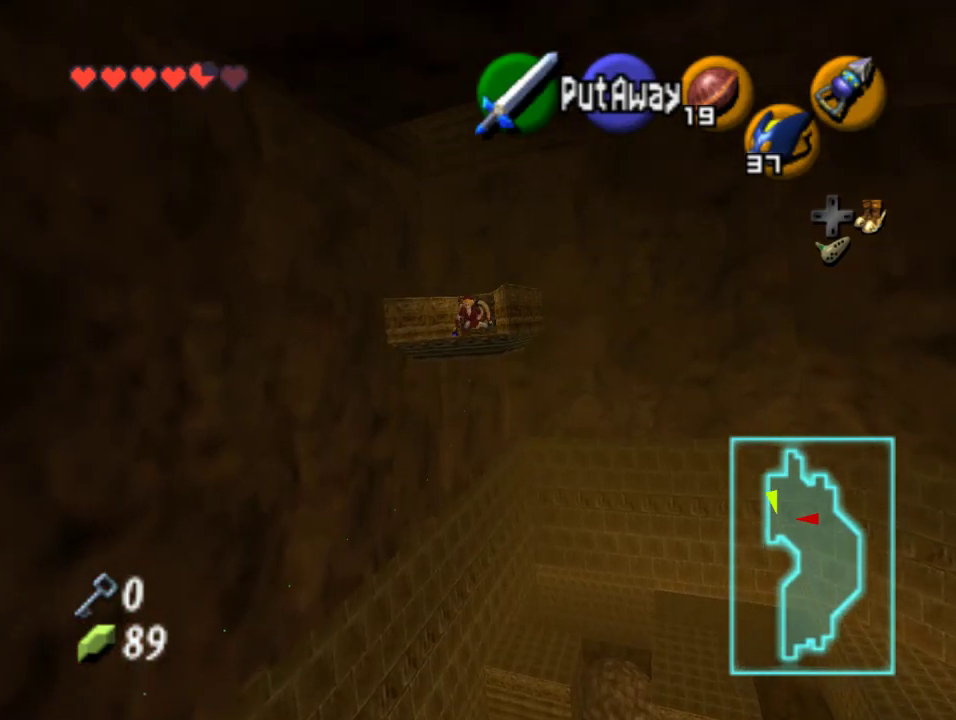
{"dt_ms": 500, "buttons": [], "left_stick": "center", "events": []}
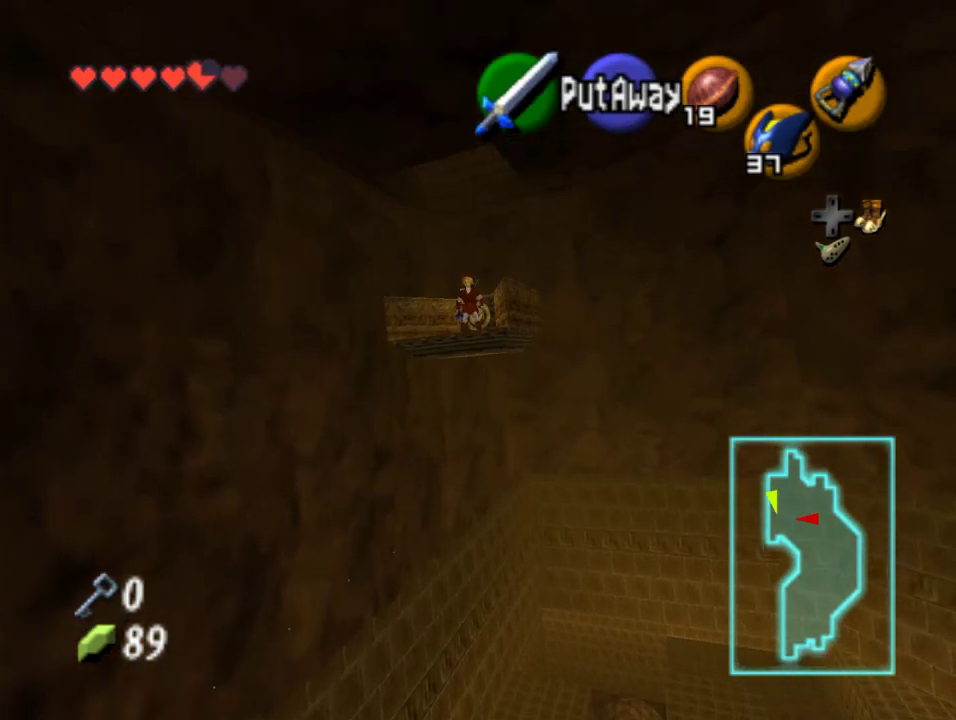
{"dt_ms": 500, "buttons": [], "left_stick": "center", "events": []}